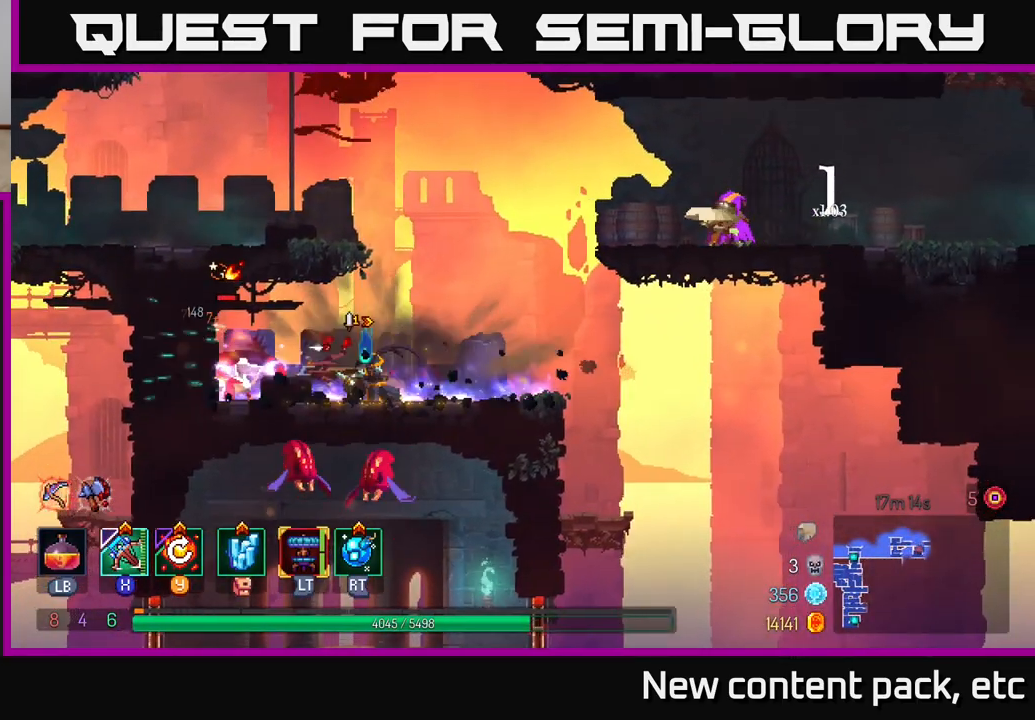
Gameplay with a controller (Xbox layout); each line is a JSON object with the inputs held at the frame after it. "events" lists button and stick changes between this image and that frame as [ms after this image, input, new state], when the widget could be followed in between.
{"buttons": [], "left_stick": "down", "right_stick": "center", "events": [[33, "left_stick", "down"]]}
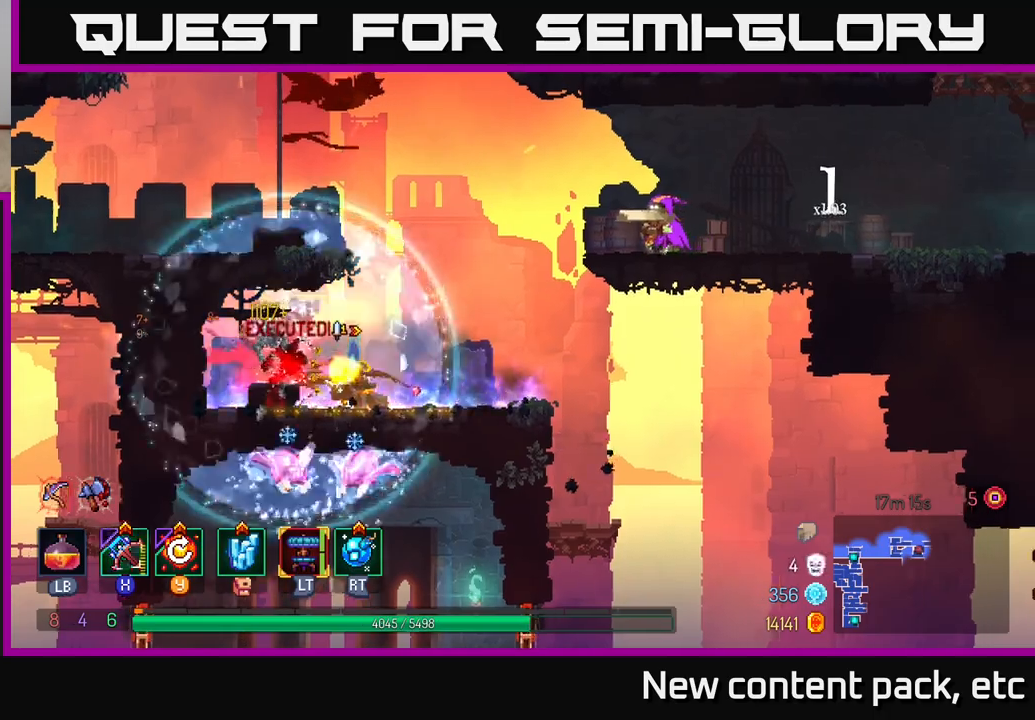
{"buttons": [], "left_stick": "center", "right_stick": "center", "events": [[33, "left_stick", "center"], [317, "Y", "down"], [417, "Y", "up"]]}
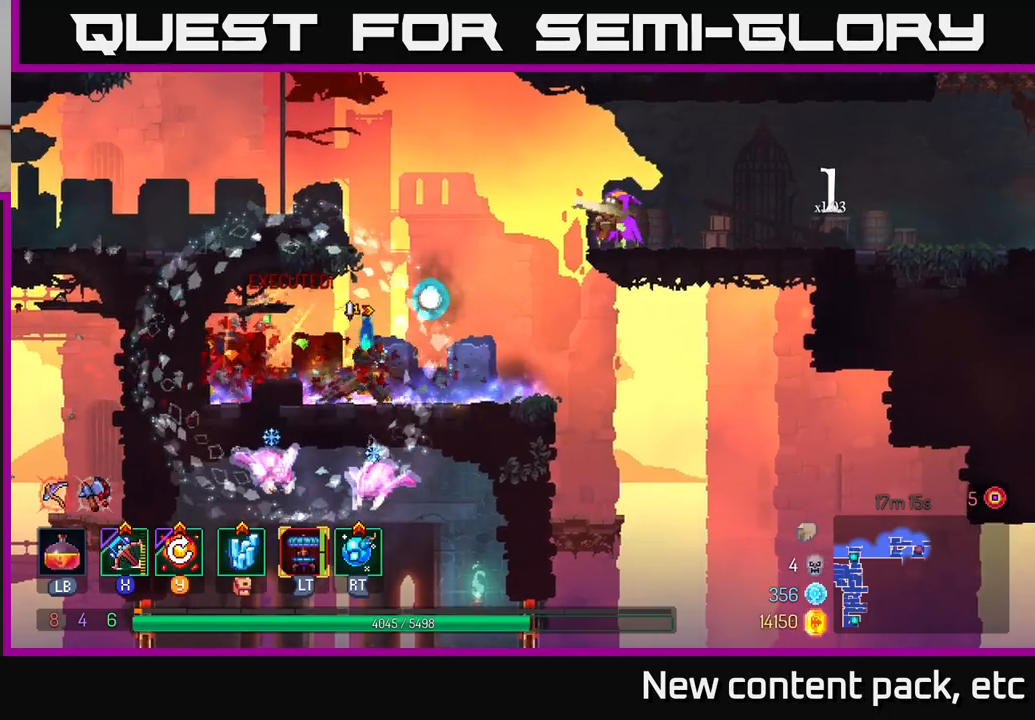
{"buttons": [], "left_stick": "center", "right_stick": "center", "events": [[167, "left_stick", "right"], [467, "left_stick", "center"]]}
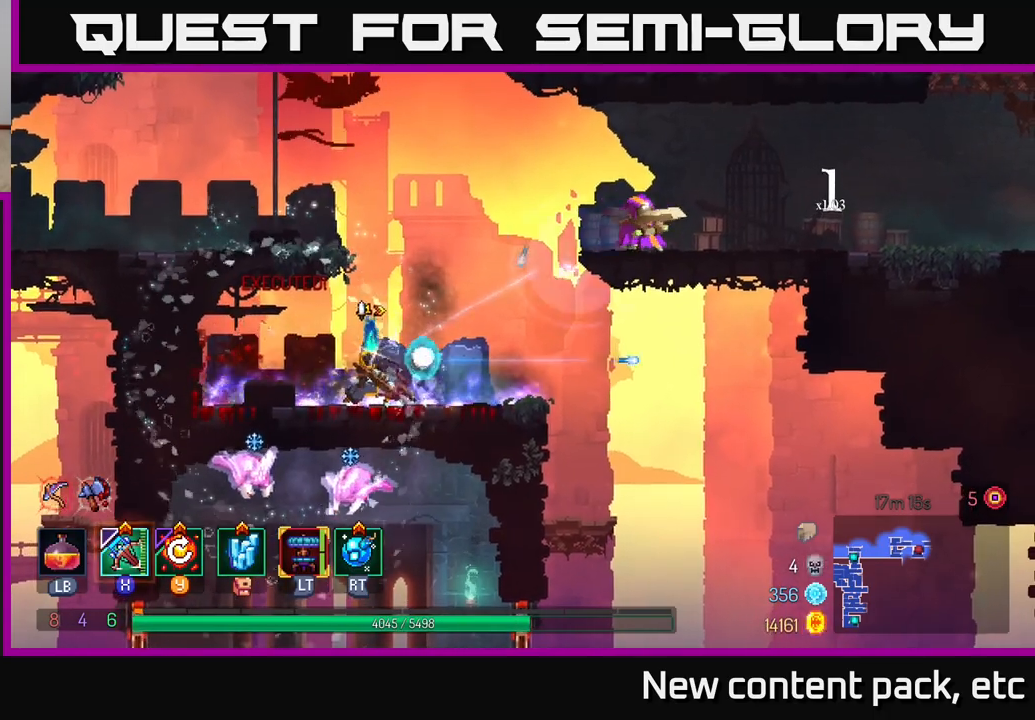
{"buttons": ["A"], "left_stick": "right", "right_stick": "center", "events": [[33, "left_stick", "right"], [267, "A", "down"], [350, "A", "up"], [433, "A", "down"]]}
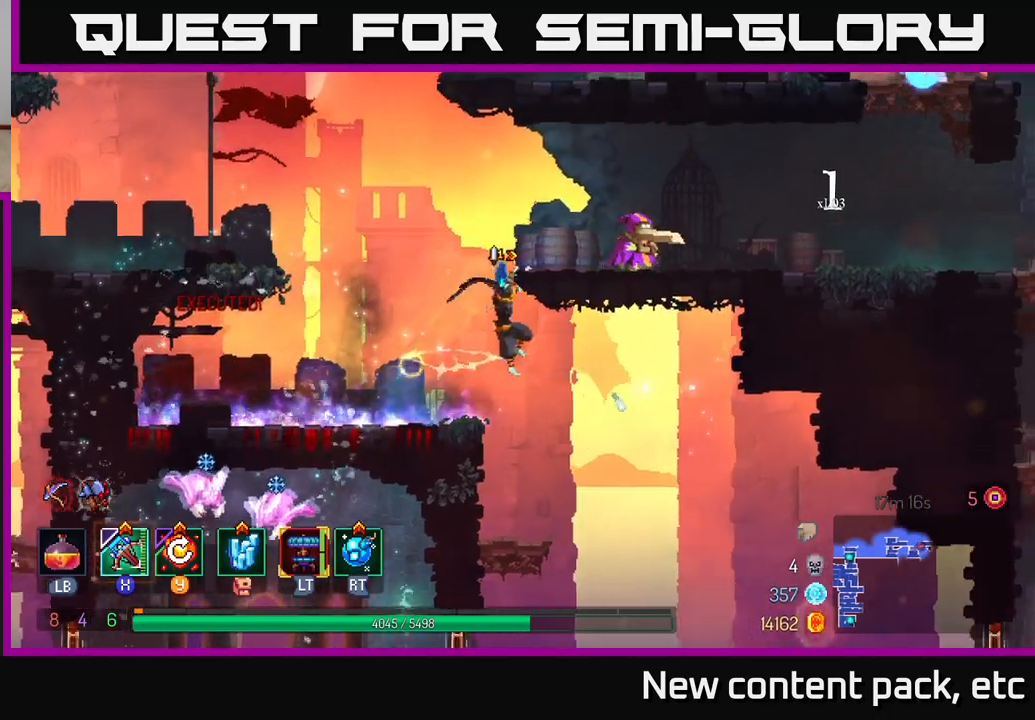
{"buttons": [], "left_stick": "right", "right_stick": "center", "events": [[33, "X", "down"], [67, "A", "up"], [183, "X", "up"]]}
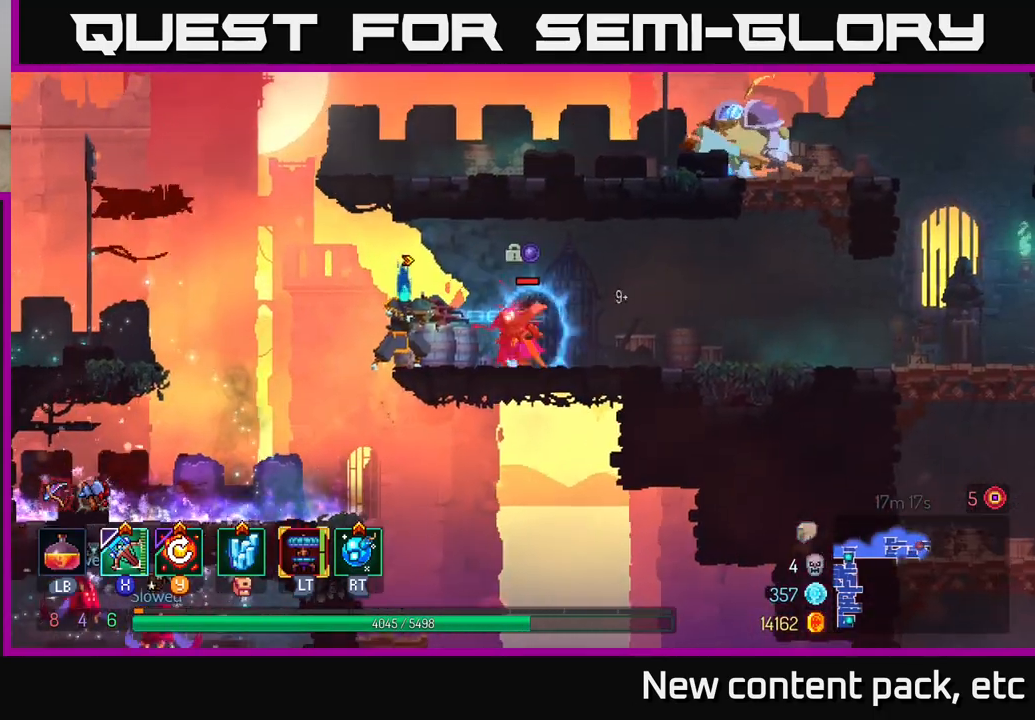
{"buttons": [], "left_stick": "center", "right_stick": "center", "events": [[100, "left_stick", "down"], [217, "left_stick", "down-right"], [400, "left_stick", "center"]]}
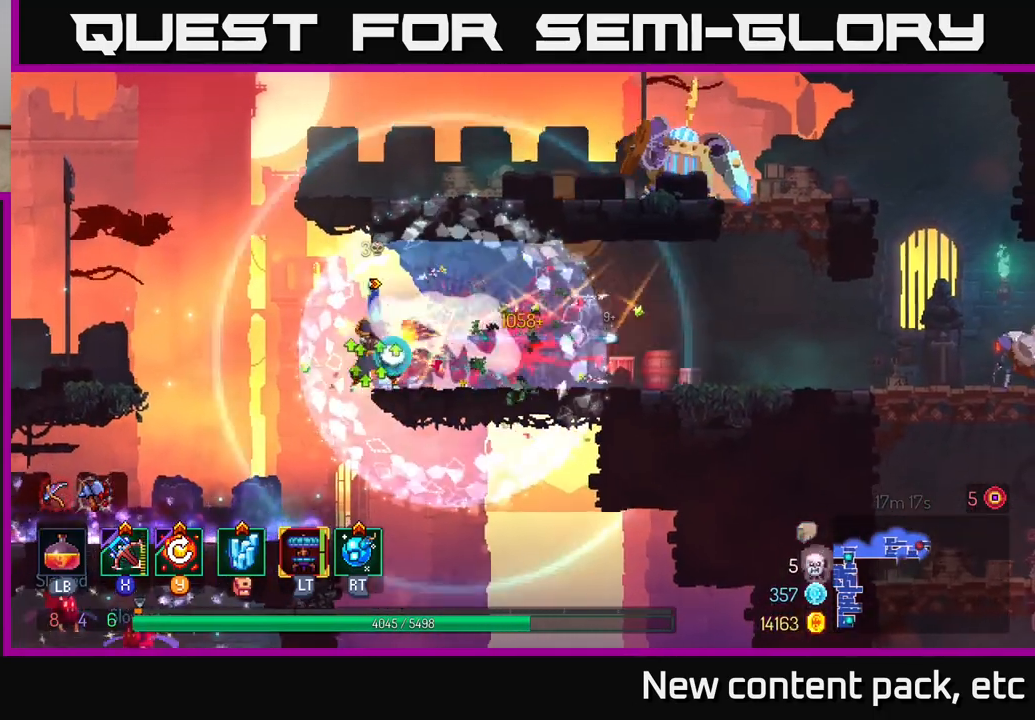
{"buttons": [], "left_stick": "center", "right_stick": "center", "events": [[300, "Y", "down"], [417, "Y", "up"]]}
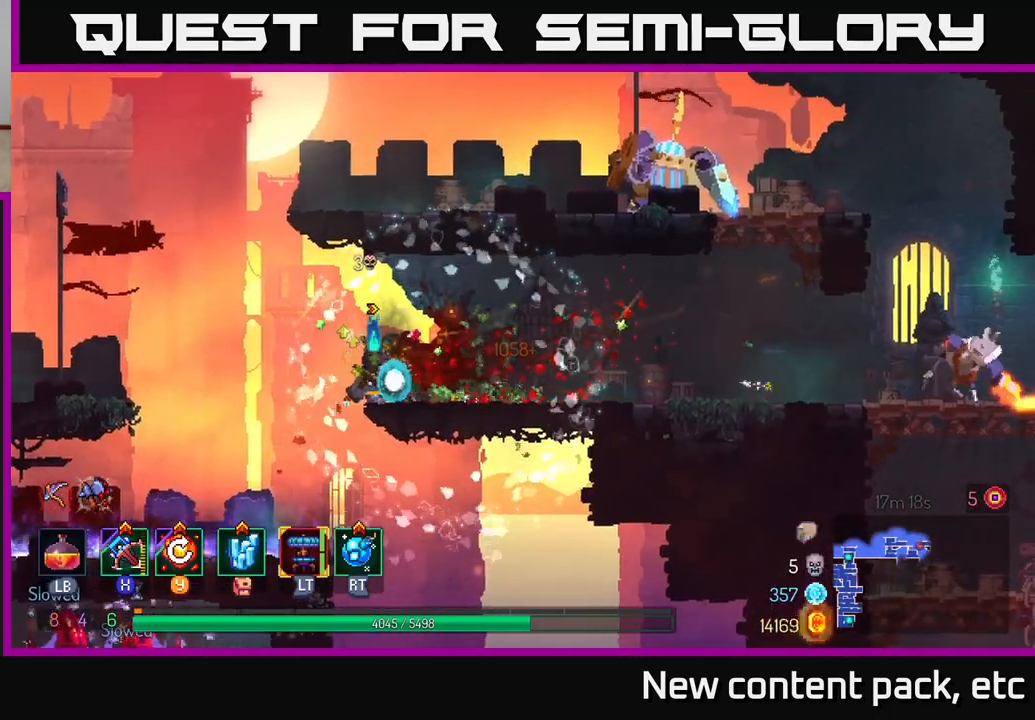
{"buttons": [], "left_stick": "center", "right_stick": "center", "events": []}
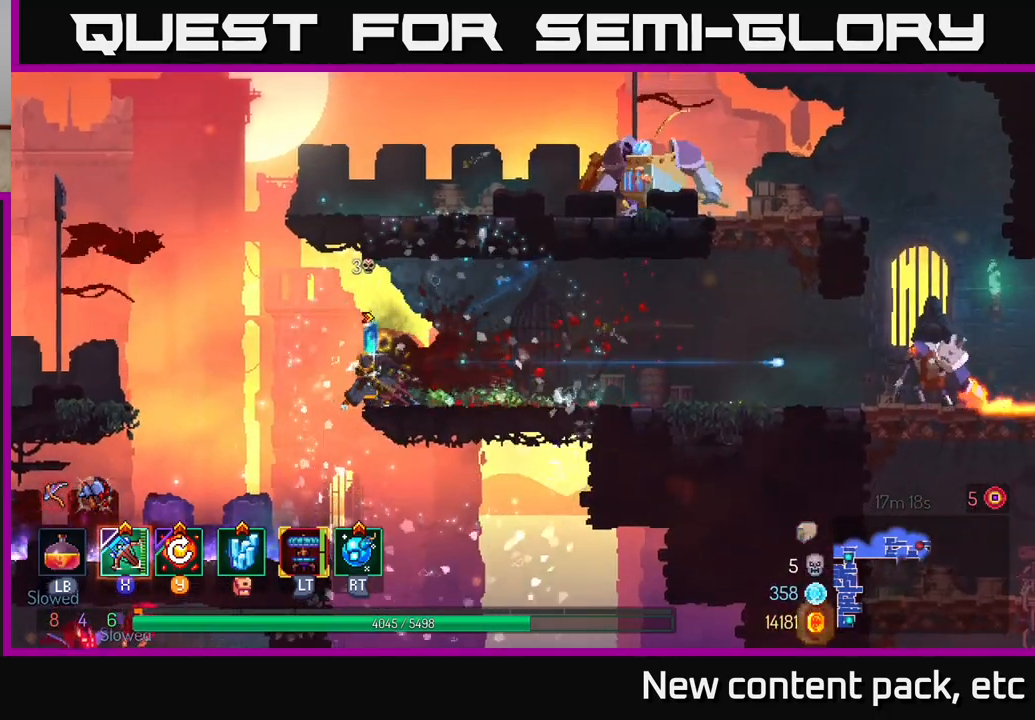
{"buttons": ["A"], "left_stick": "right", "right_stick": "center", "events": [[100, "left_stick", "left"], [183, "A", "down"], [283, "A", "up"], [400, "A", "down"], [433, "left_stick", "right"]]}
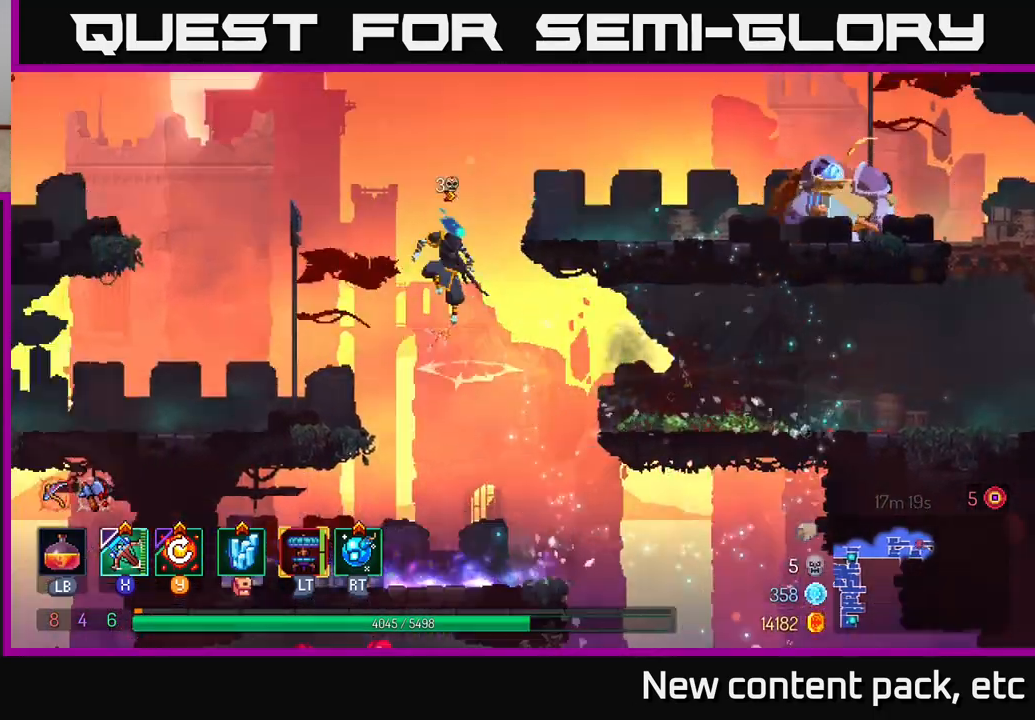
{"buttons": [], "left_stick": "right", "right_stick": "center", "events": [[183, "A", "up"]]}
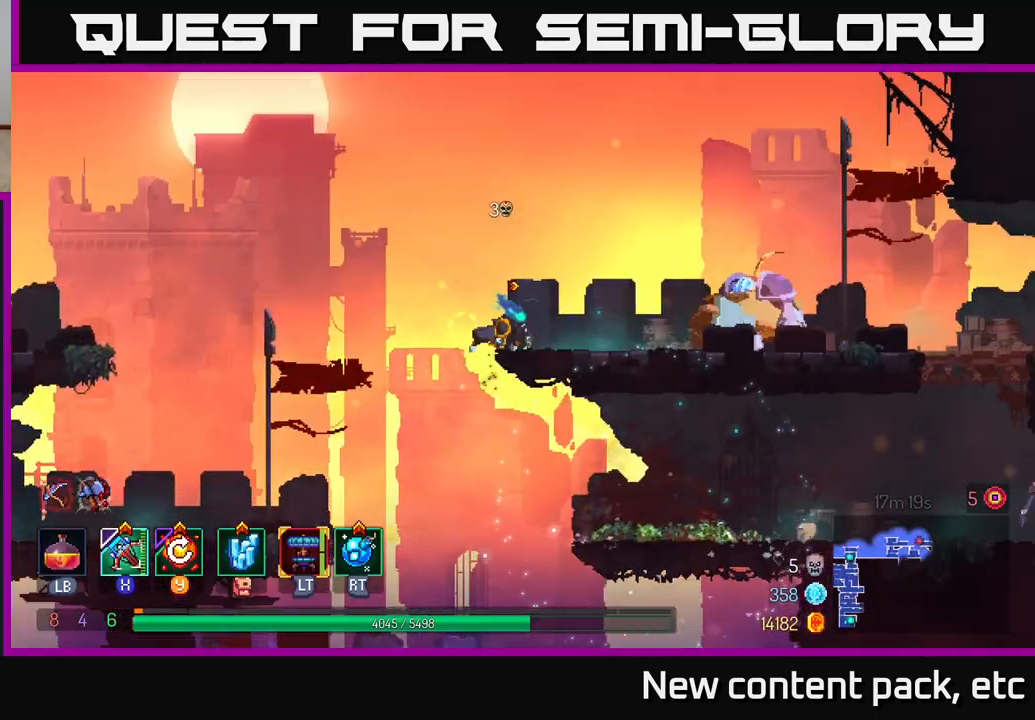
{"buttons": [], "left_stick": "right", "right_stick": "center", "events": [[300, "B", "down"], [450, "B", "up"]]}
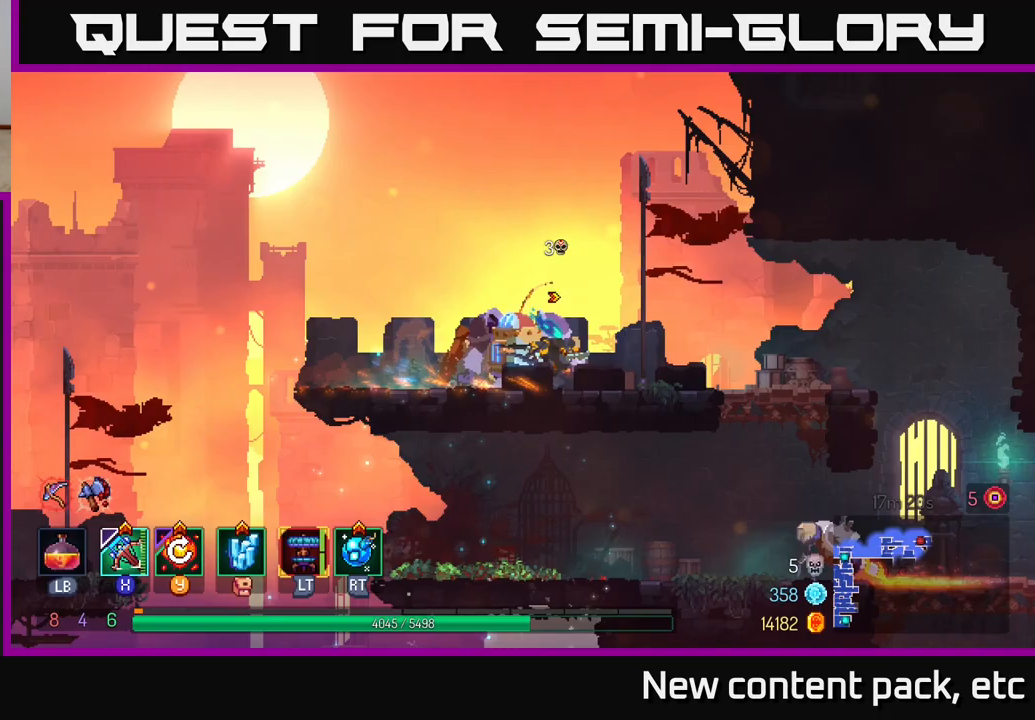
{"buttons": [], "left_stick": "down-left", "right_stick": "center", "events": [[50, "X", "down"], [150, "X", "up"], [150, "left_stick", "left"], [250, "left_stick", "down-left"]]}
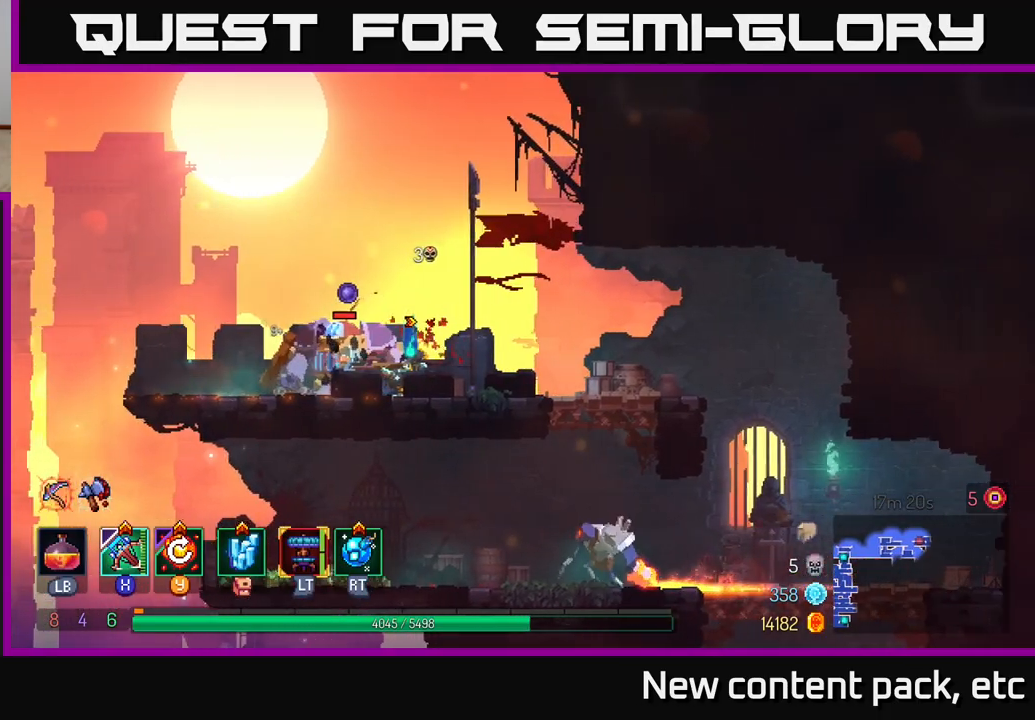
{"buttons": [], "left_stick": "center", "right_stick": "center", "events": [[333, "left_stick", "center"]]}
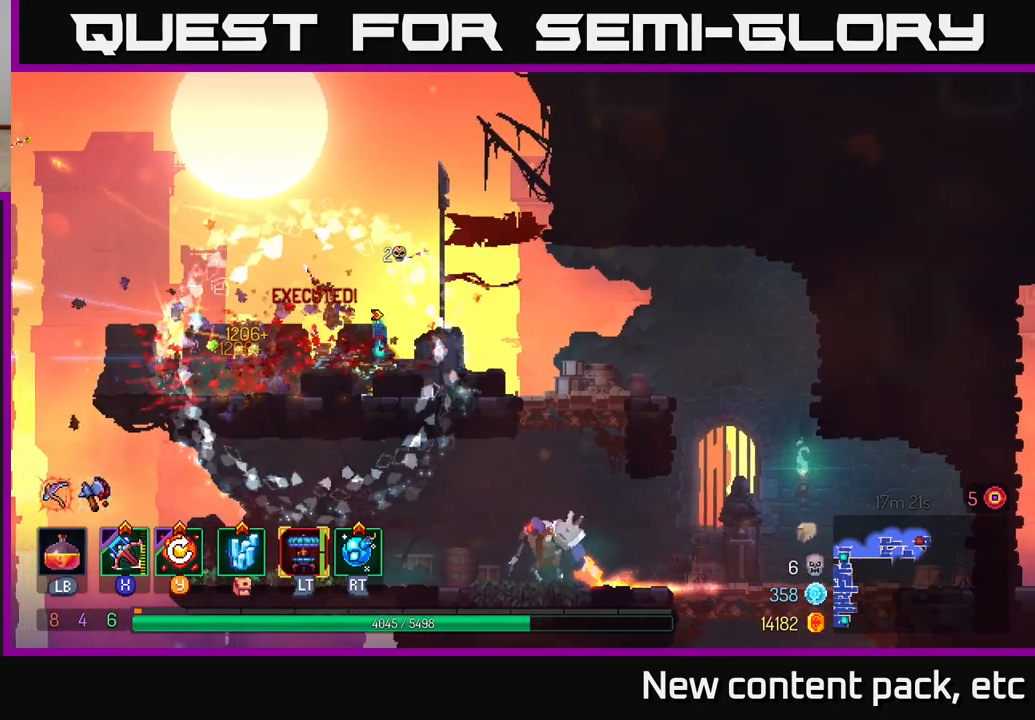
{"buttons": [], "left_stick": "right", "right_stick": "center", "events": [[100, "Y", "down"], [250, "Y", "up"], [250, "left_stick", "up-right"], [450, "left_stick", "right"]]}
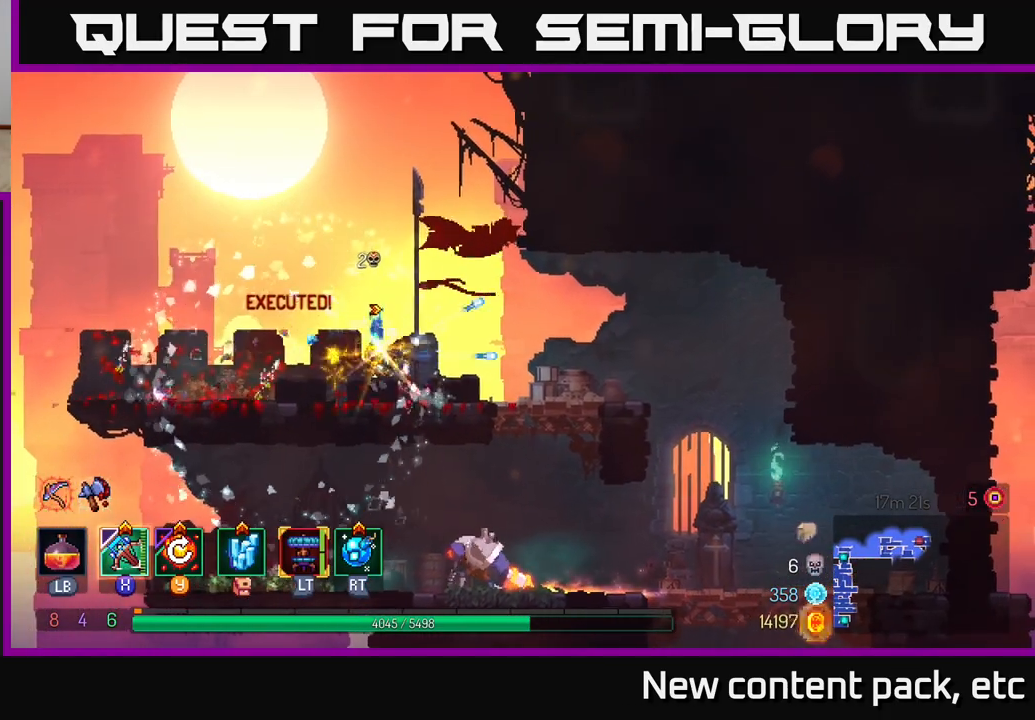
{"buttons": [], "left_stick": "down-right", "right_stick": "center", "events": [[483, "left_stick", "down-right"]]}
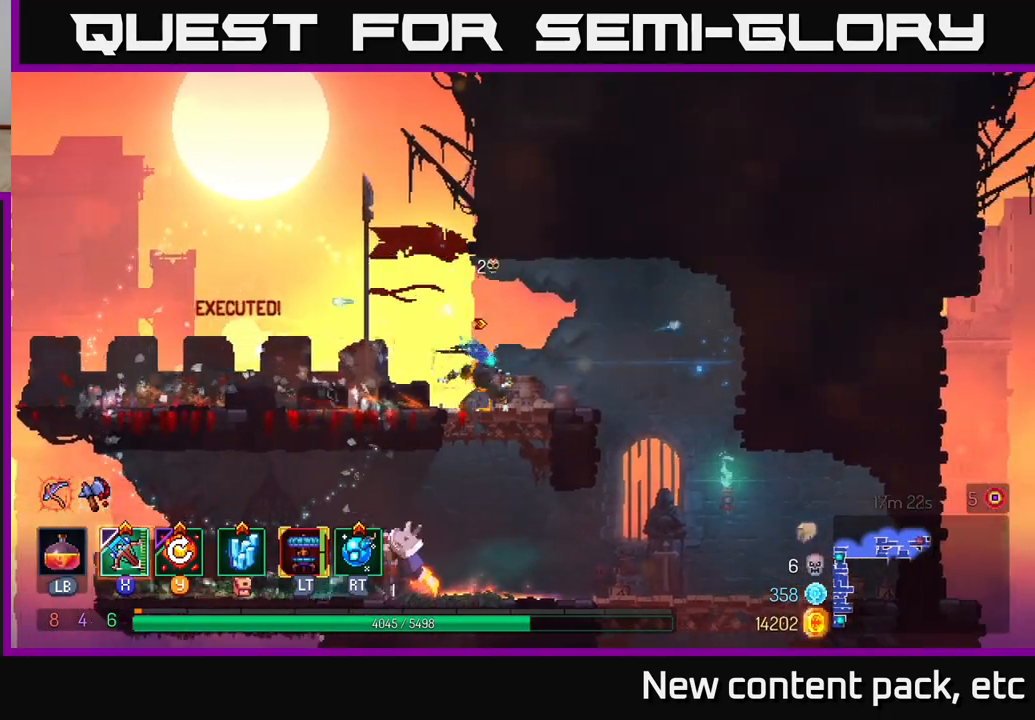
{"buttons": [], "left_stick": "left", "right_stick": "center", "events": [[17, "left_stick", "down"], [50, "A", "down"], [100, "A", "up"], [183, "left_stick", "center"], [467, "left_stick", "left"]]}
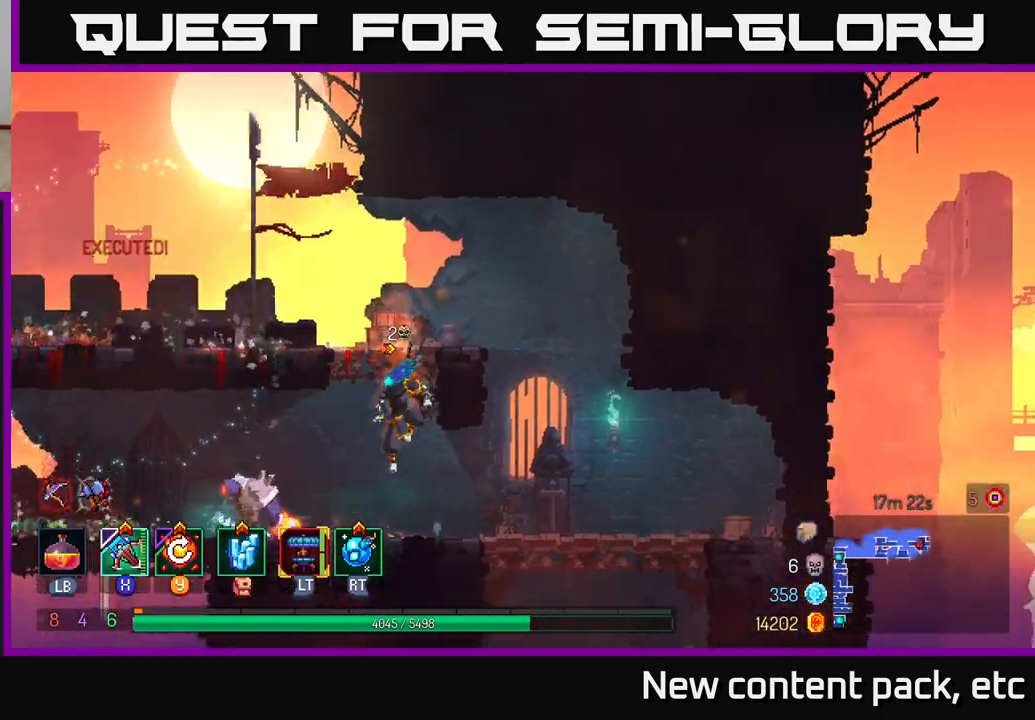
{"buttons": [], "left_stick": "center", "right_stick": "center", "events": [[150, "X", "down"], [233, "X", "up"], [467, "left_stick", "center"]]}
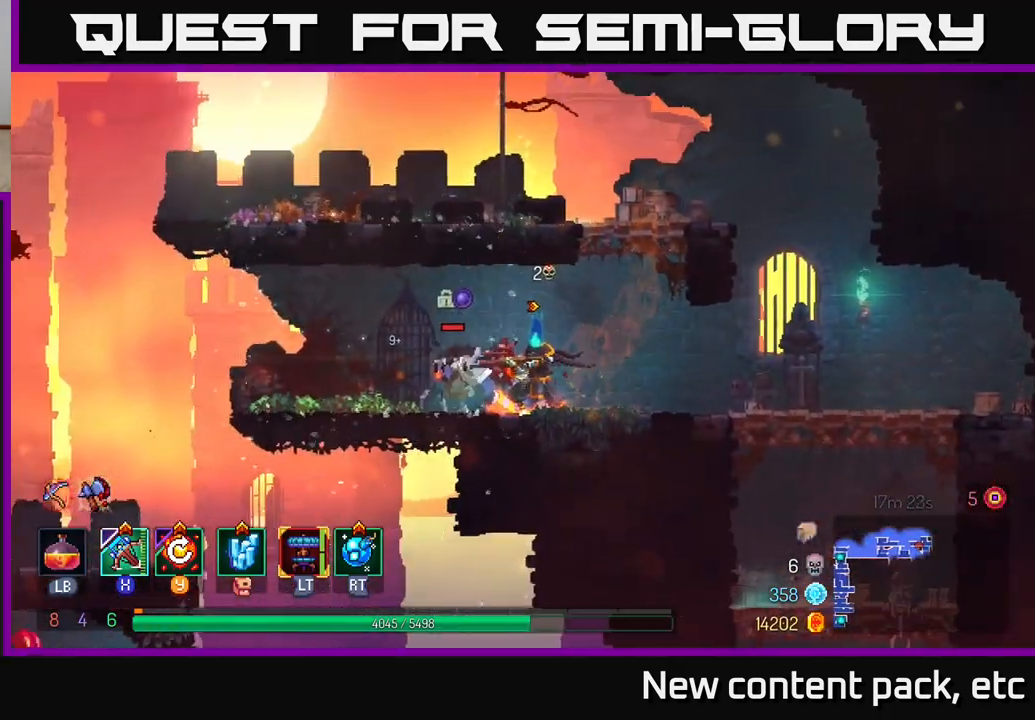
{"buttons": [], "left_stick": "center", "right_stick": "center", "events": []}
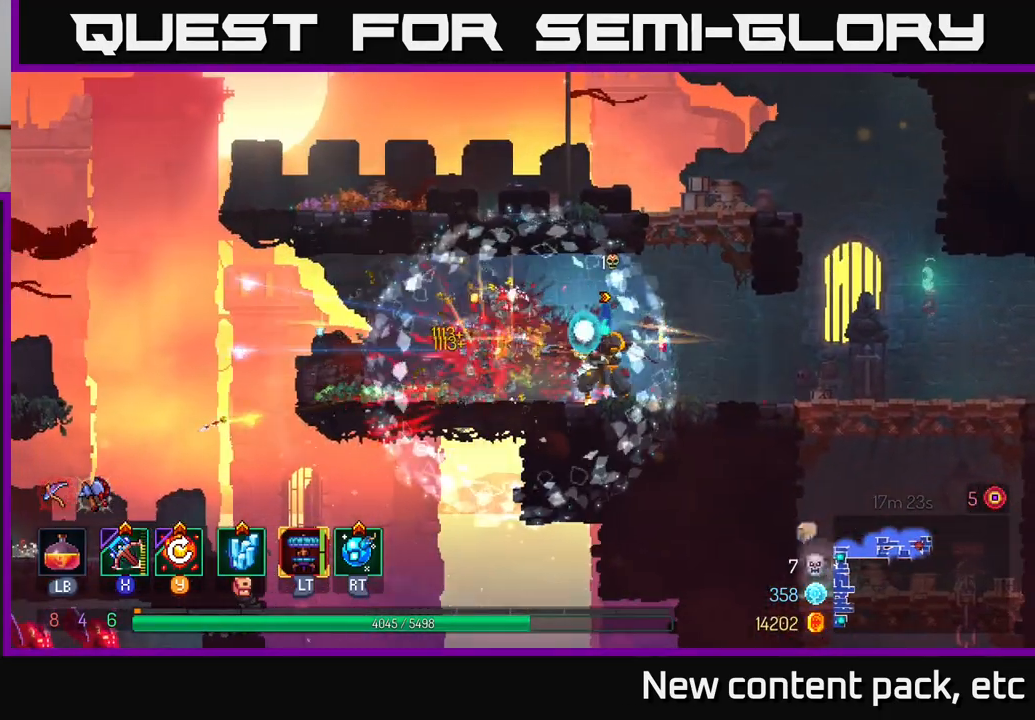
{"buttons": [], "left_stick": "left", "right_stick": "down", "events": [[33, "left_stick", "left"], [150, "Y", "down"], [250, "Y", "up"], [400, "right_stick", "down"]]}
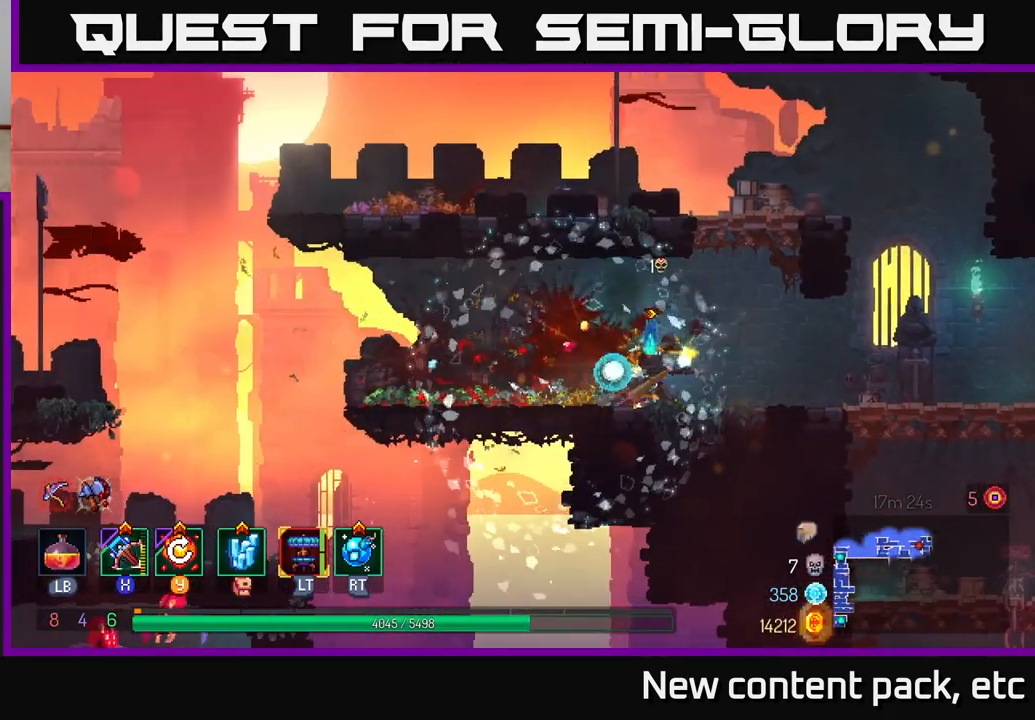
{"buttons": [], "left_stick": "left", "right_stick": "down", "events": [[150, "left_stick", "center"], [267, "left_stick", "left"]]}
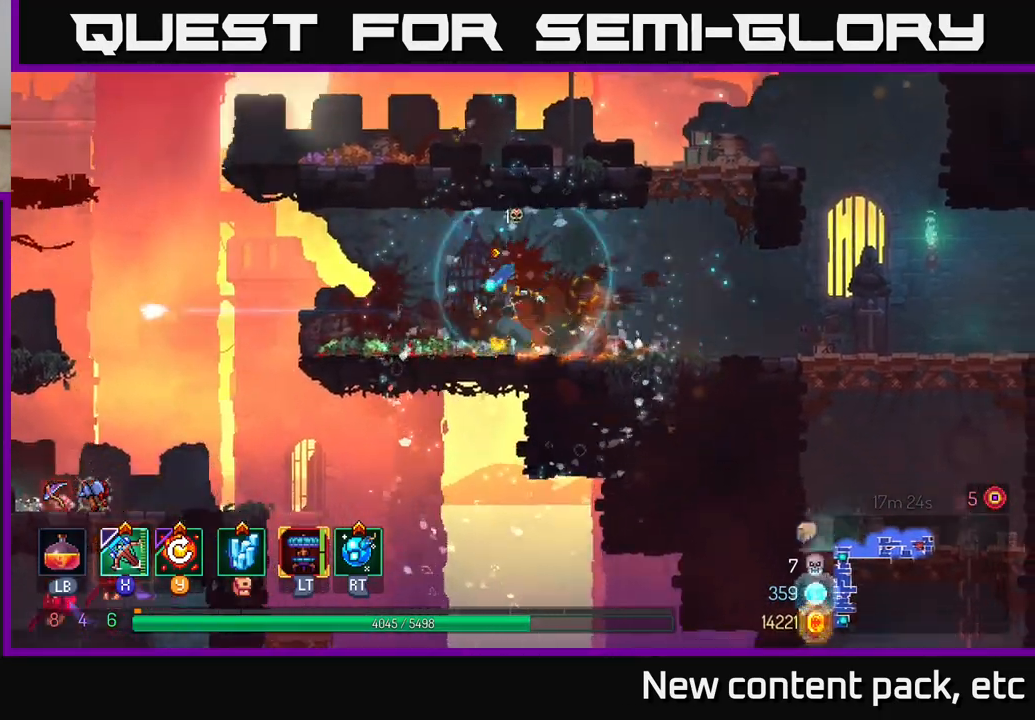
{"buttons": [], "left_stick": "left", "right_stick": "down", "events": []}
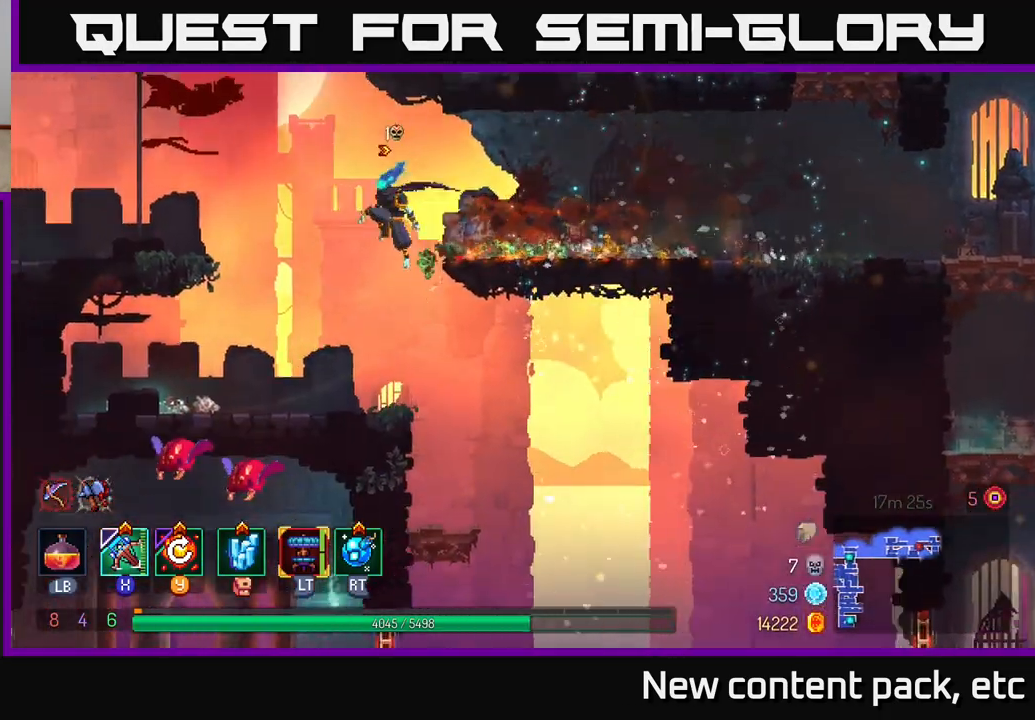
{"buttons": [], "left_stick": "center", "right_stick": "down", "events": [[283, "left_stick", "center"]]}
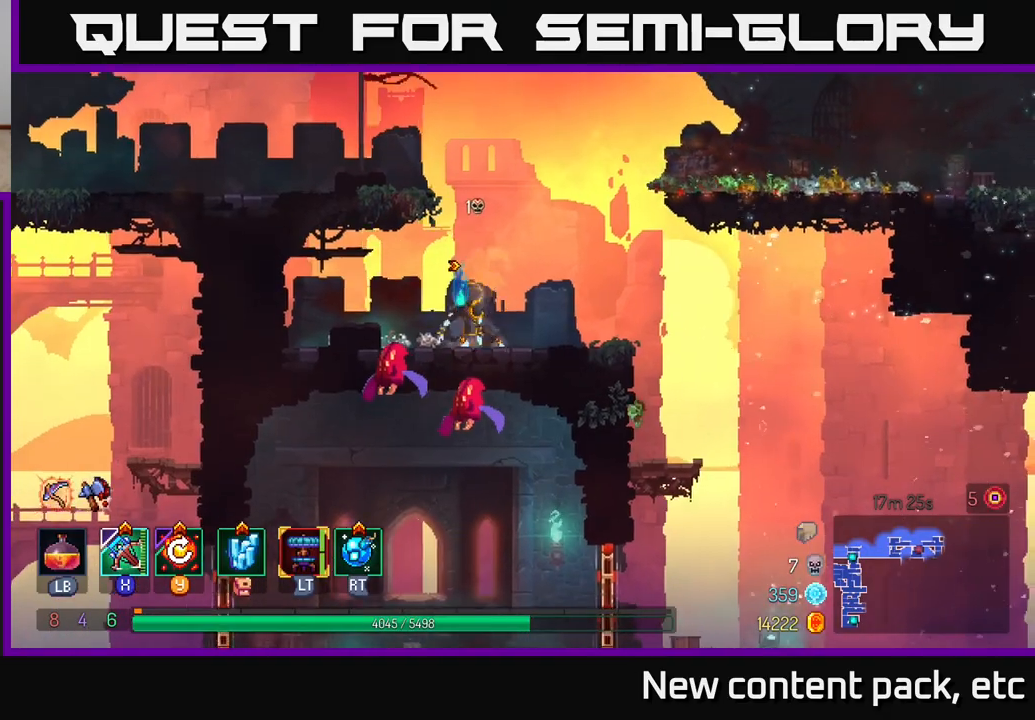
{"buttons": [], "left_stick": "right", "right_stick": "center", "events": [[283, "left_stick", "right"], [283, "right_stick", "center"]]}
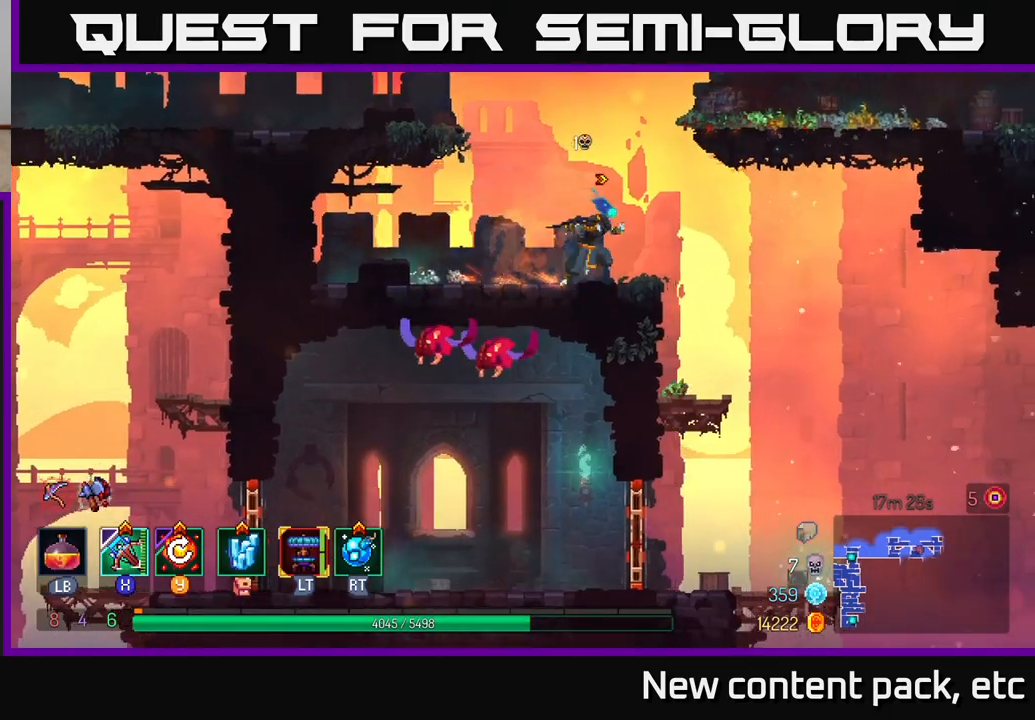
{"buttons": [], "left_stick": "left", "right_stick": "center", "events": [[417, "left_stick", "center"], [467, "left_stick", "left"]]}
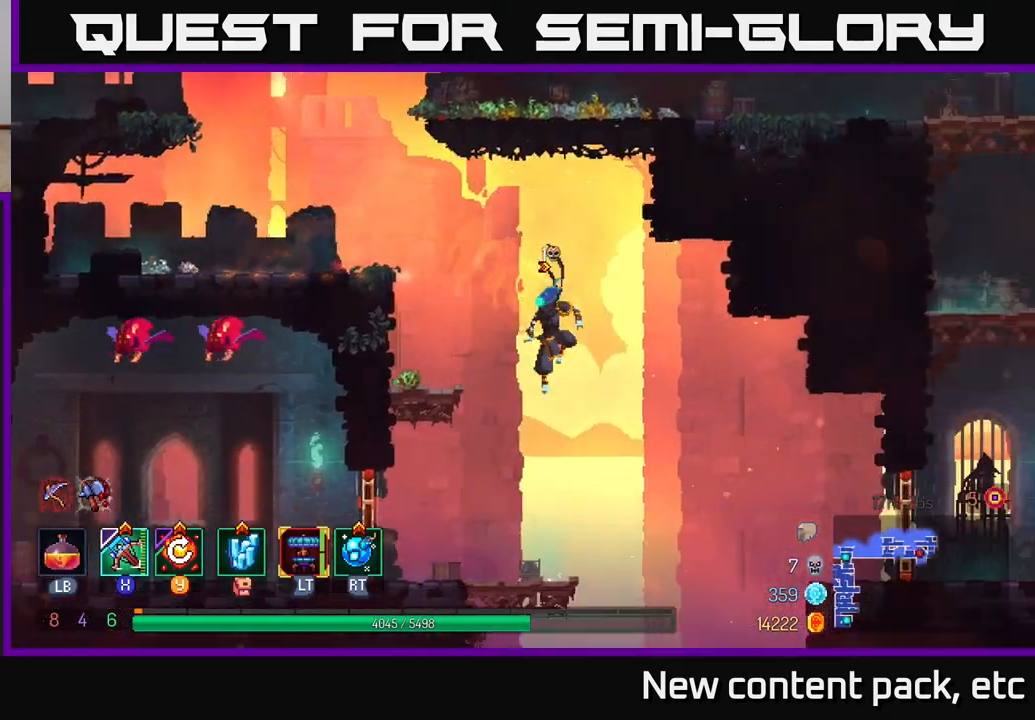
{"buttons": ["B"], "left_stick": "left", "right_stick": "center", "events": [[383, "B", "down"]]}
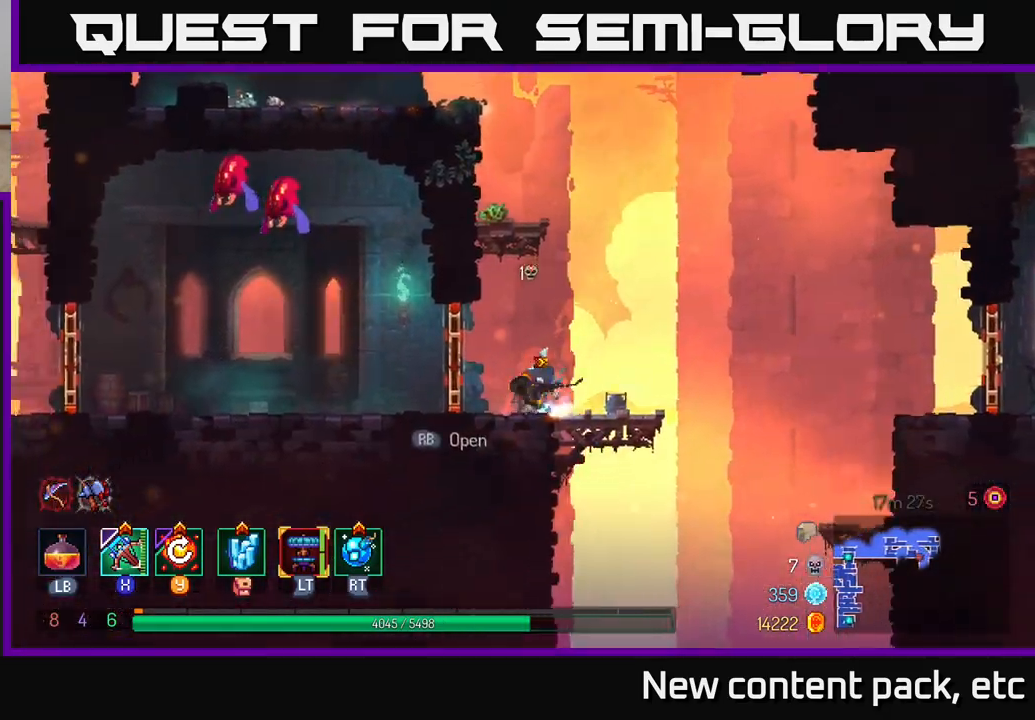
{"buttons": [], "left_stick": "left", "right_stick": "center", "events": [[33, "B", "up"], [367, "A", "down"], [467, "A", "up"]]}
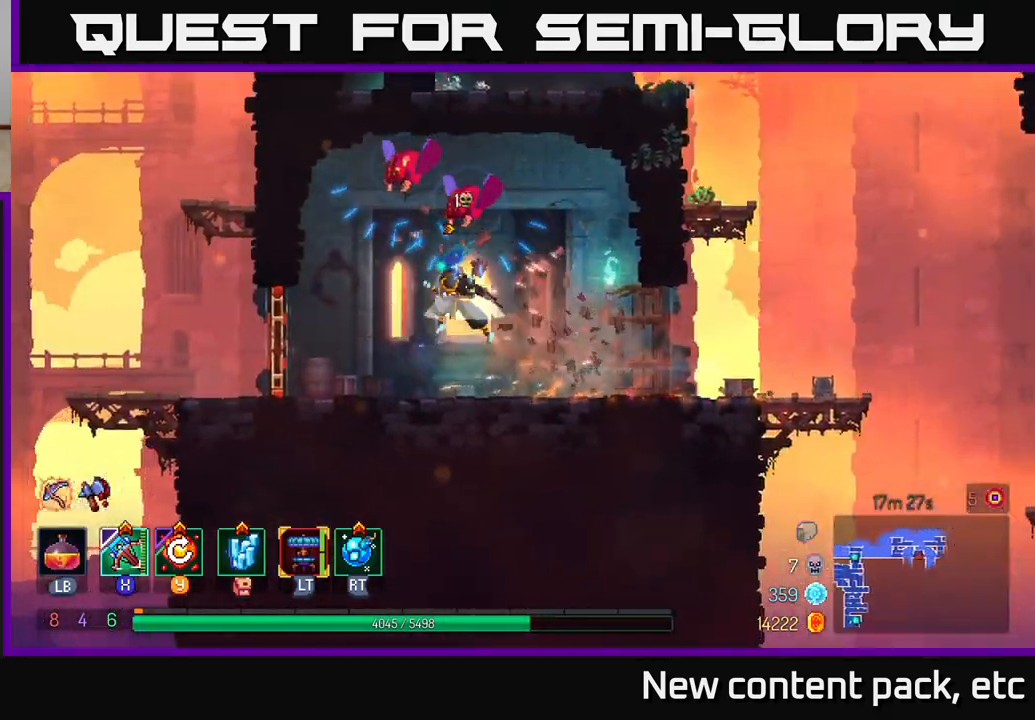
{"buttons": [], "left_stick": "left", "right_stick": "center", "events": [[17, "A", "down"], [50, "left_stick", "center"], [100, "R2", "down"], [117, "A", "up"], [167, "left_stick", "left"], [183, "R2", "up"], [400, "B", "down"], [467, "B", "up"]]}
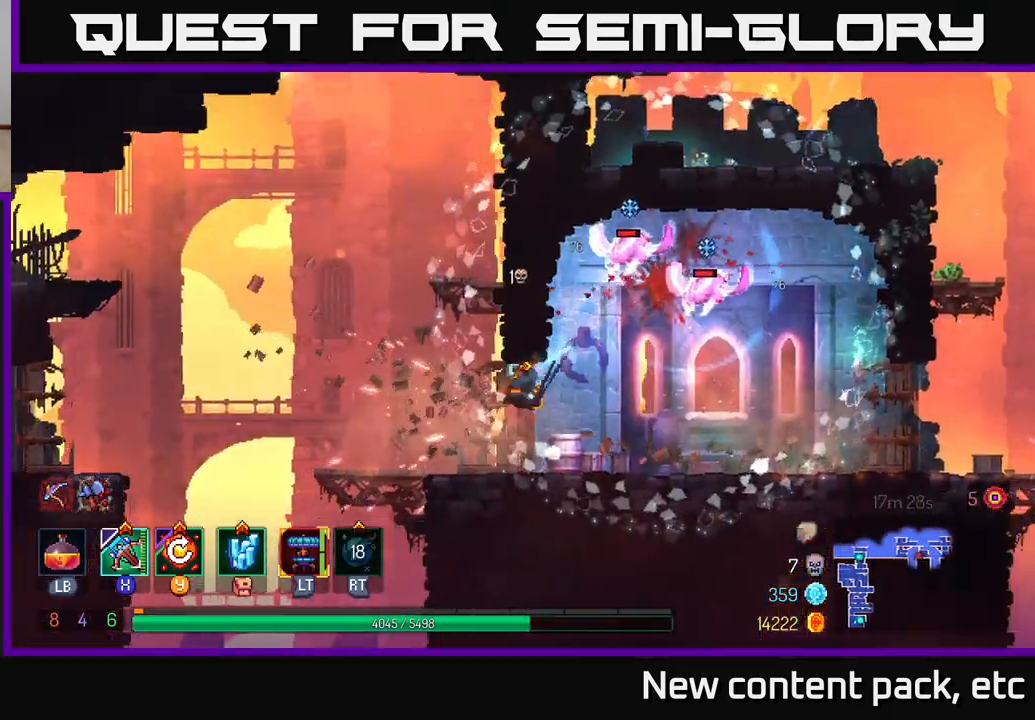
{"buttons": [], "left_stick": "right", "right_stick": "center", "events": [[83, "left_stick", "right"]]}
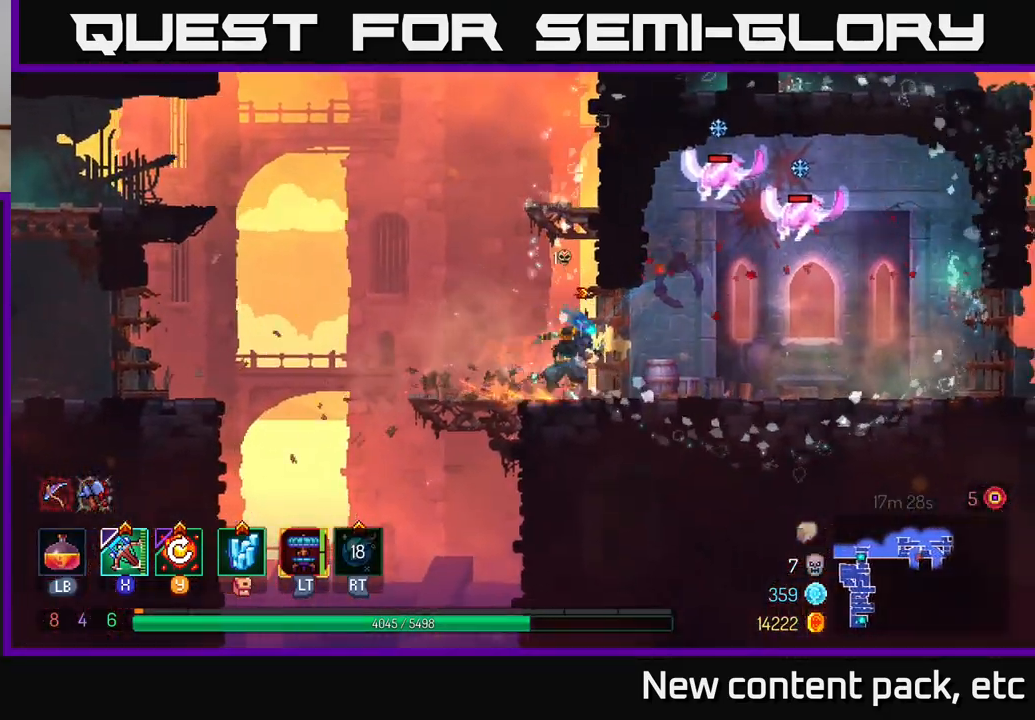
{"buttons": ["A"], "left_stick": "right", "right_stick": "center", "events": [[400, "A", "down"]]}
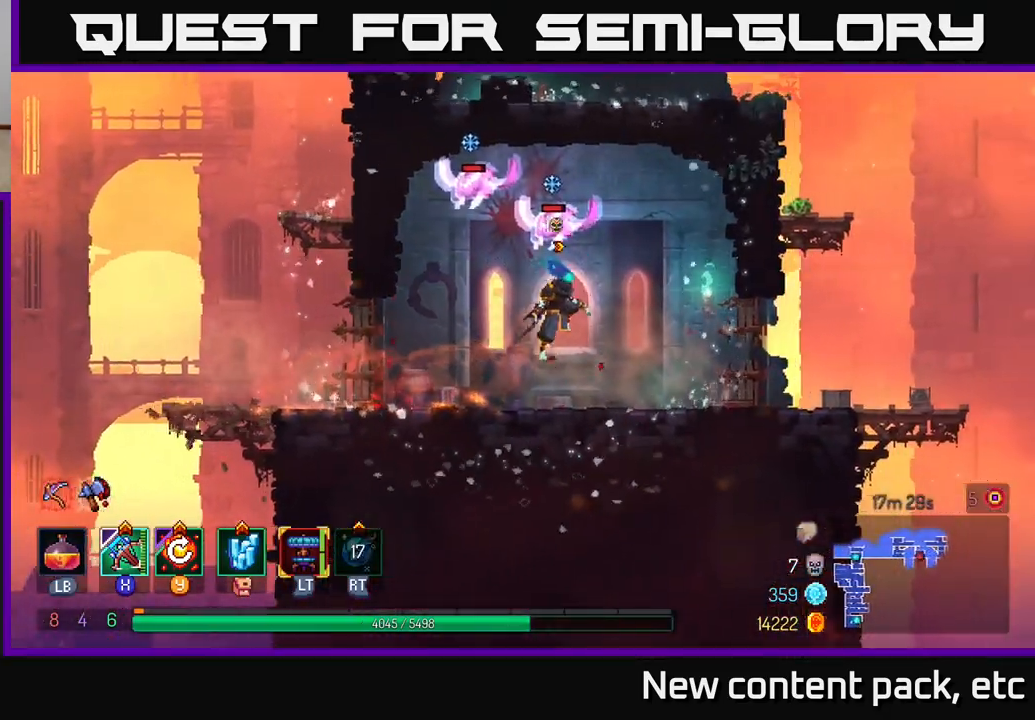
{"buttons": [], "left_stick": "left", "right_stick": "center", "events": [[17, "A", "up"], [117, "A", "down"], [200, "A", "up"], [217, "left_stick", "left"], [250, "X", "down"], [333, "X", "up"]]}